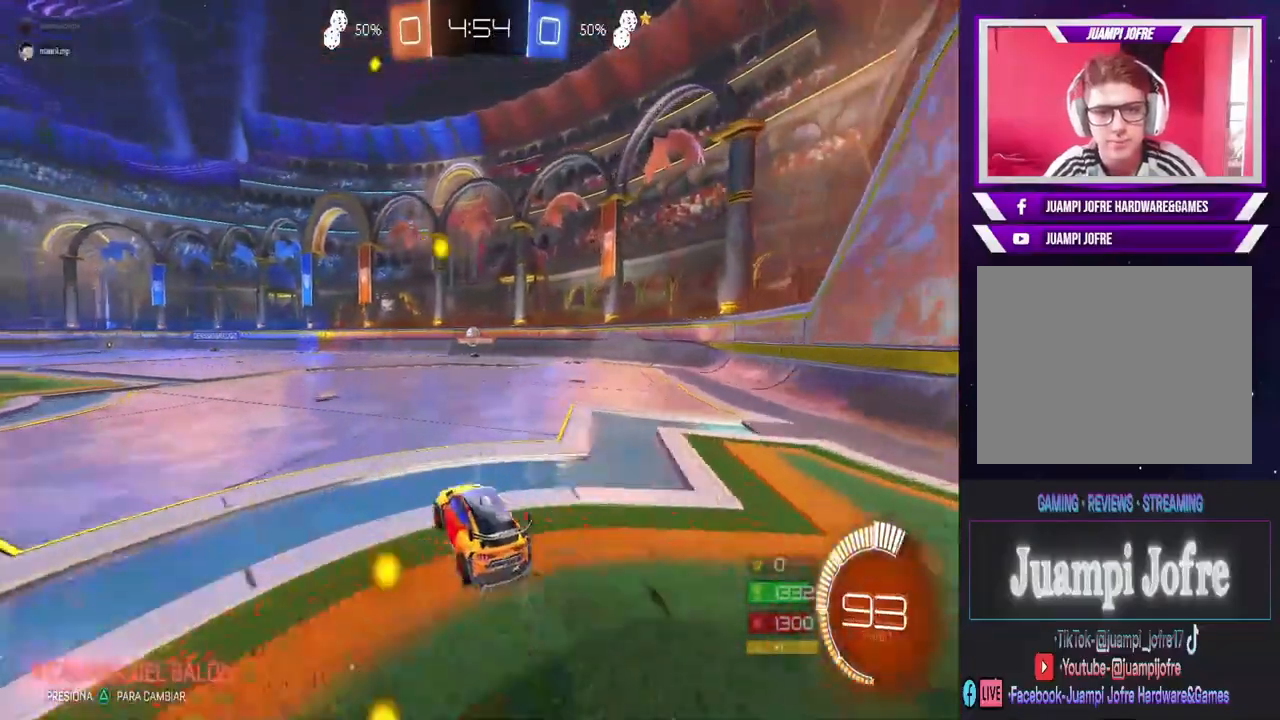
Gameplay with a controller (PlayStation layout); each line is a JSON object with the inputs held at the frame after it. "events" lists button and stick changes between this image and that frame as [ms after this image, input, new state], when the widget could be followed in between.
{"buttons": ["R2"], "left_stick": "left", "right_stick": "center", "events": [[100, "left_stick", "left"], [167, "left_stick", "center"], [367, "CIRCLE", "up"], [433, "left_stick", "left"]]}
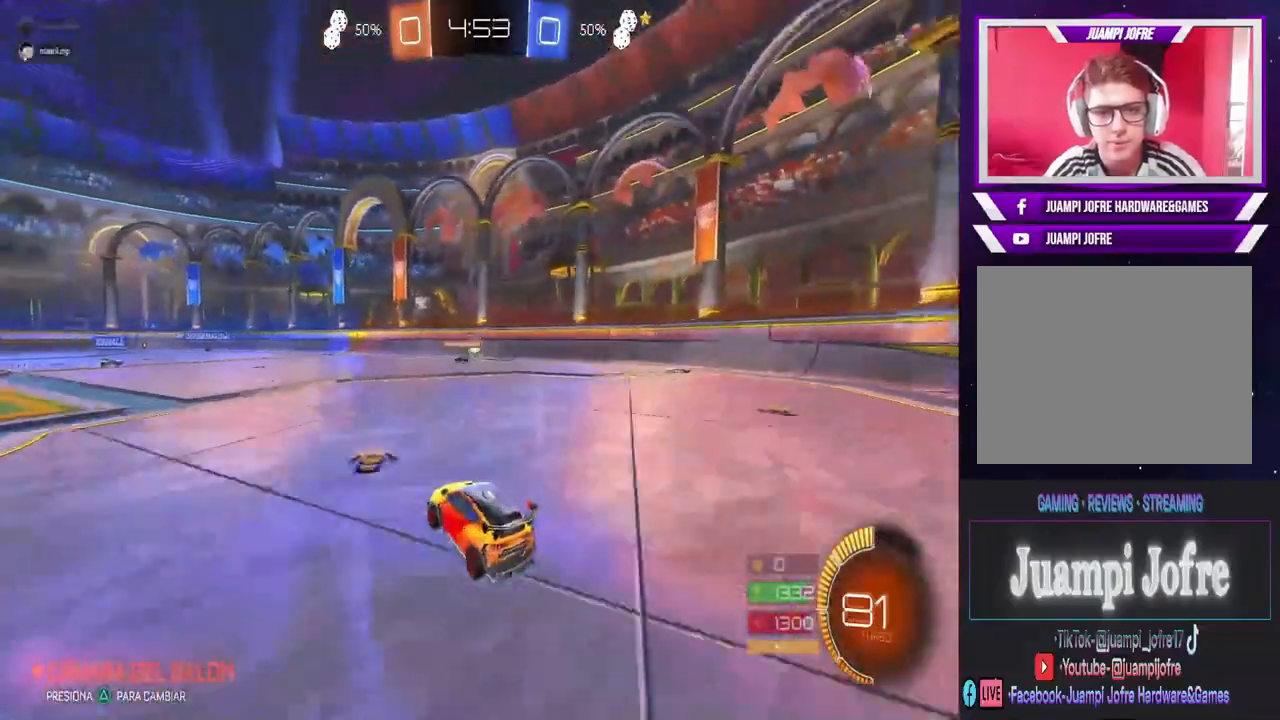
{"buttons": ["R2"], "left_stick": "center", "right_stick": "center", "events": [[233, "L2", "down"], [233, "R2", "up"], [400, "R2", "down"], [433, "L2", "up"], [433, "left_stick", "center"]]}
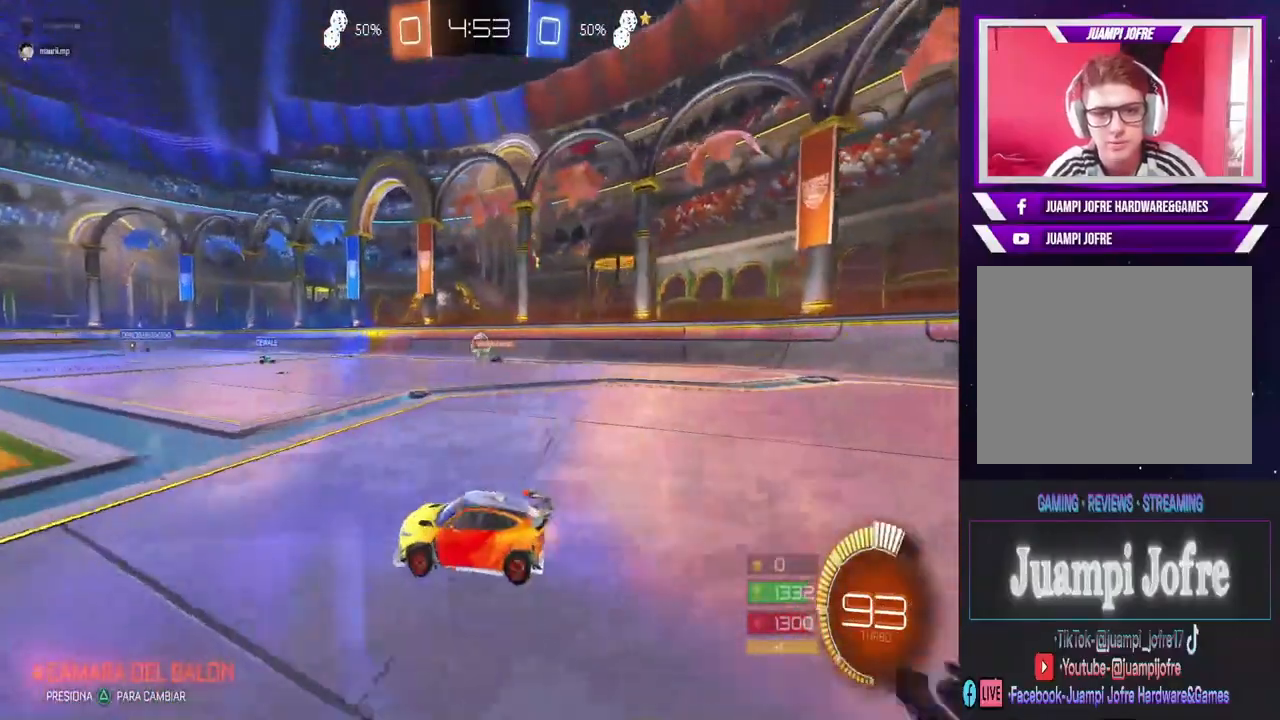
{"buttons": [], "left_stick": "down-right", "right_stick": "center", "events": [[400, "R2", "up"], [400, "left_stick", "down-right"]]}
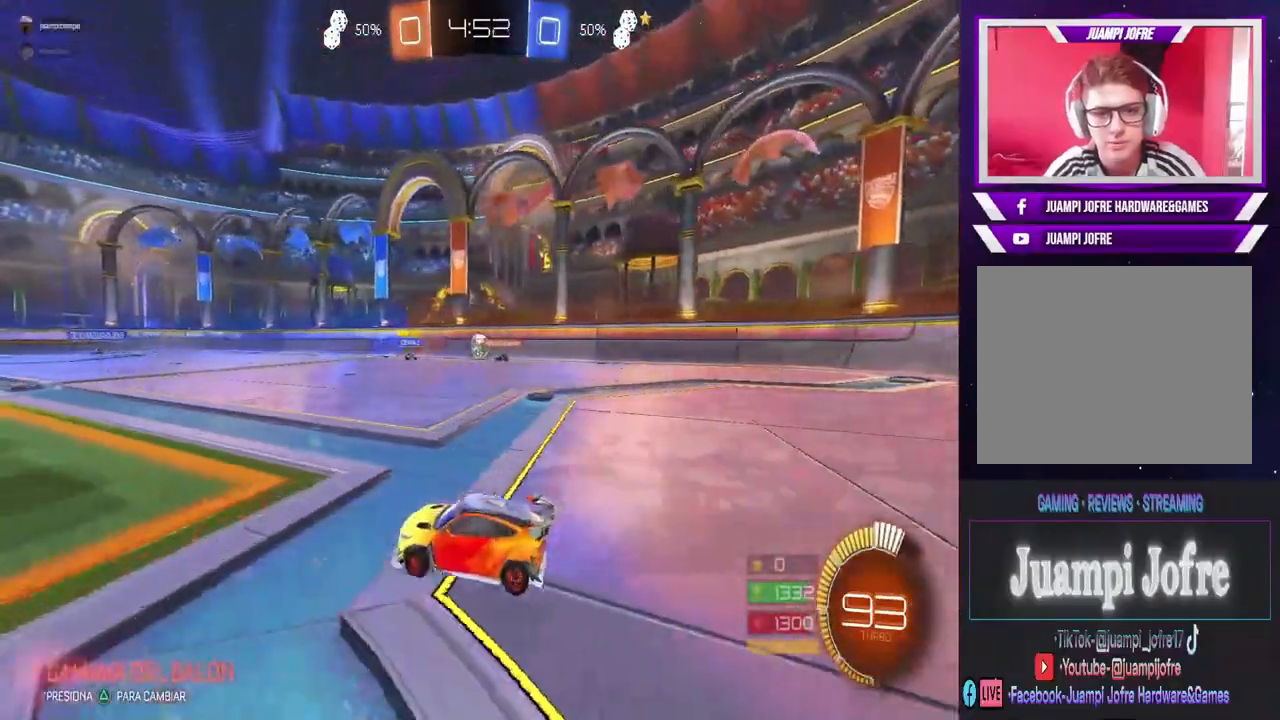
{"buttons": ["R2"], "left_stick": "center", "right_stick": "center", "events": [[100, "R2", "down"], [500, "left_stick", "center"]]}
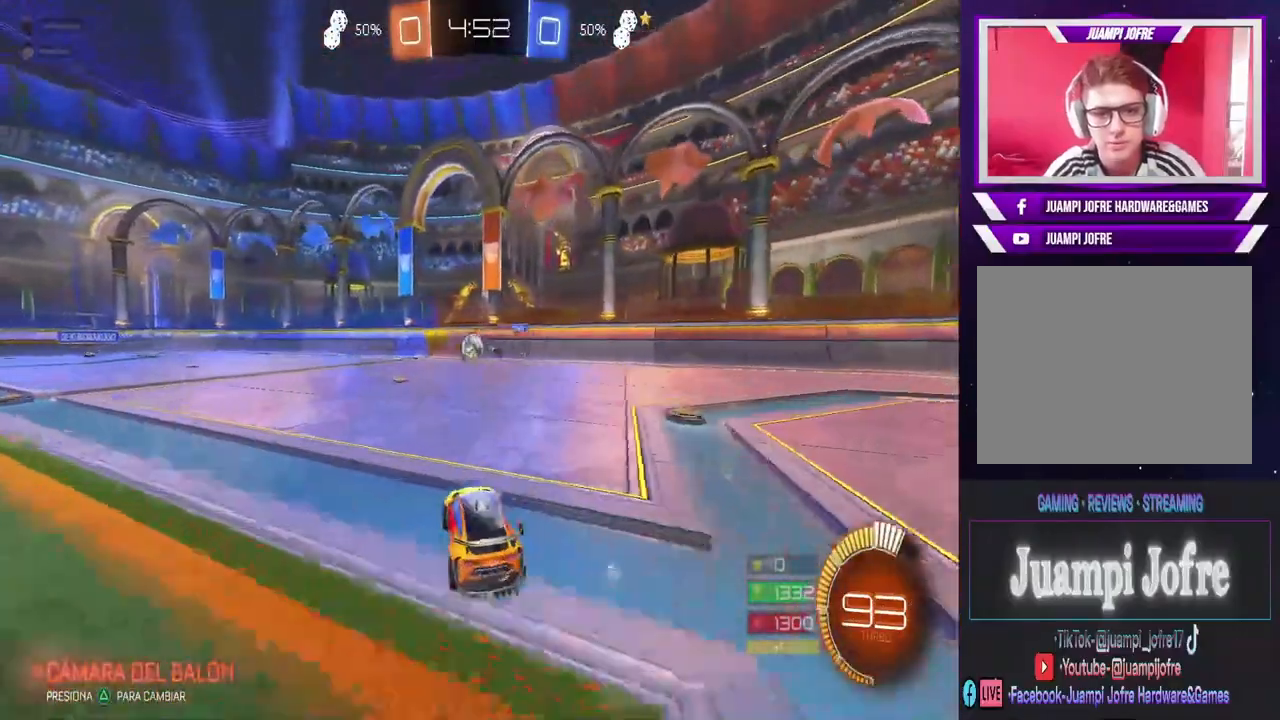
{"buttons": ["CIRCLE", "R2"], "left_stick": "center", "right_stick": "center", "events": [[33, "left_stick", "left"], [100, "CIRCLE", "down"], [233, "left_stick", "center"]]}
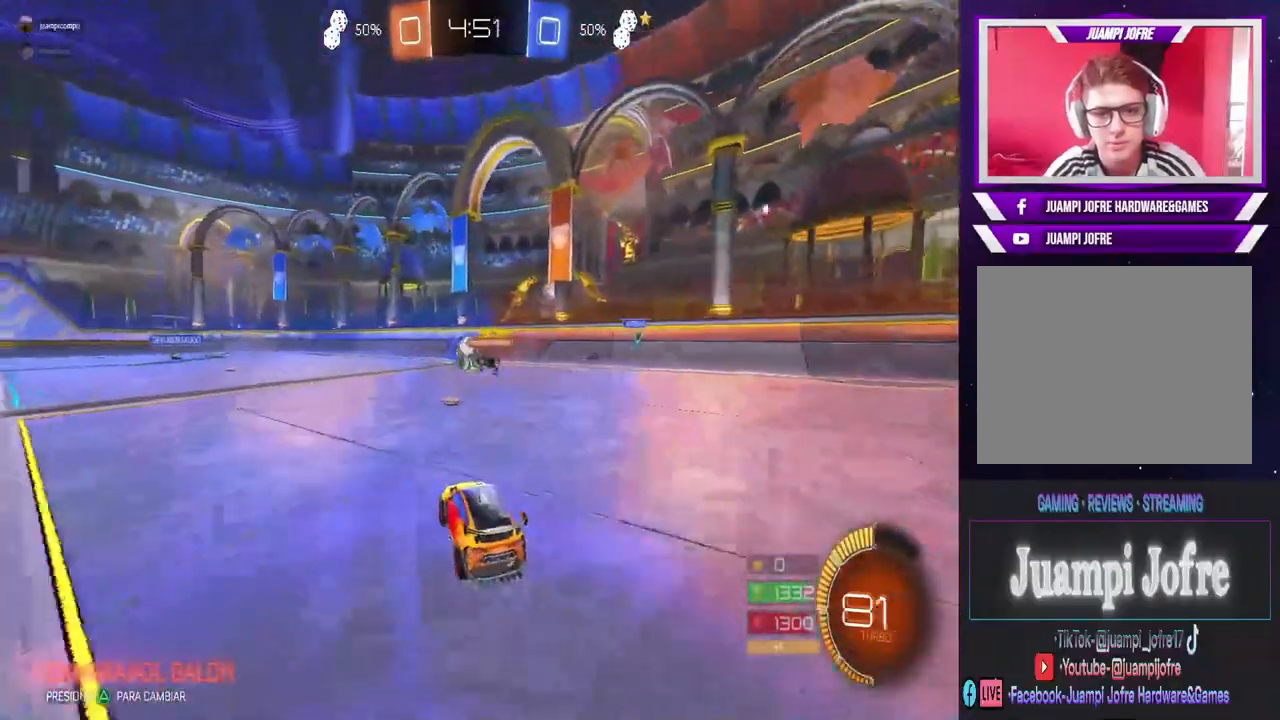
{"buttons": ["CIRCLE", "R2"], "left_stick": "center", "right_stick": "center", "events": [[33, "left_stick", "left"], [133, "left_stick", "center"]]}
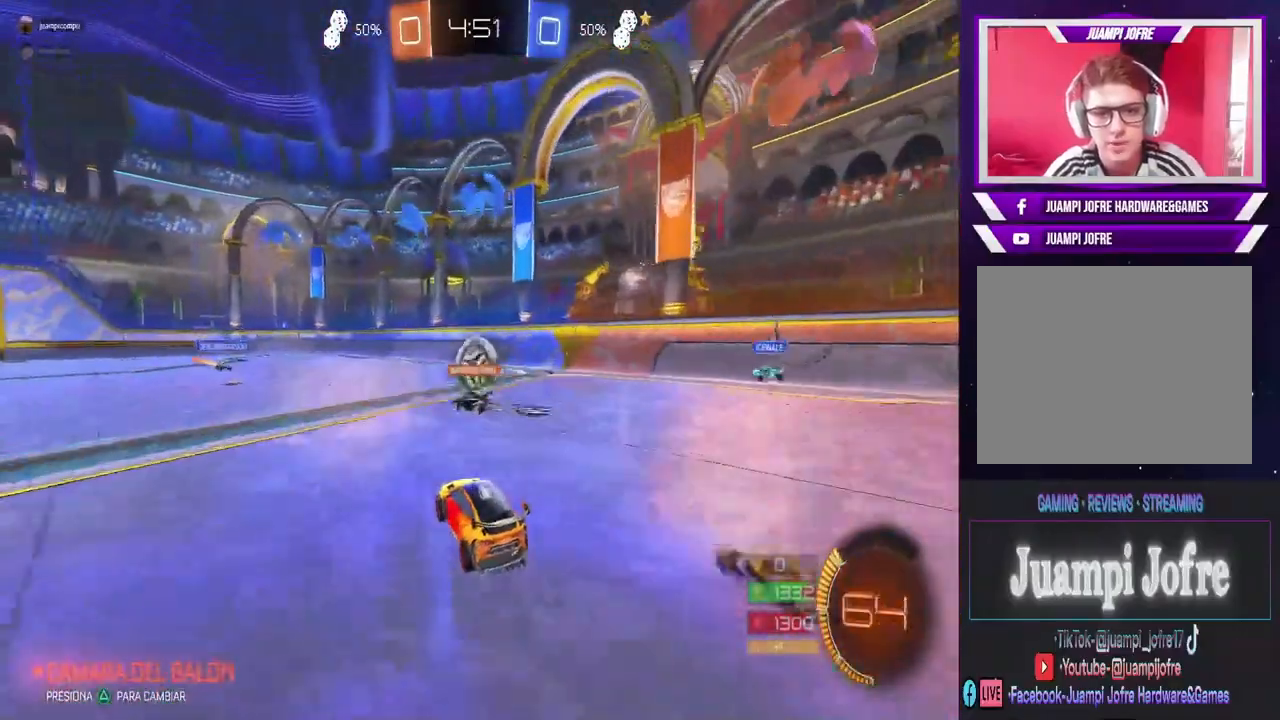
{"buttons": ["R2"], "left_stick": "right", "right_stick": "center", "events": [[167, "left_stick", "right"], [333, "CIRCLE", "up"]]}